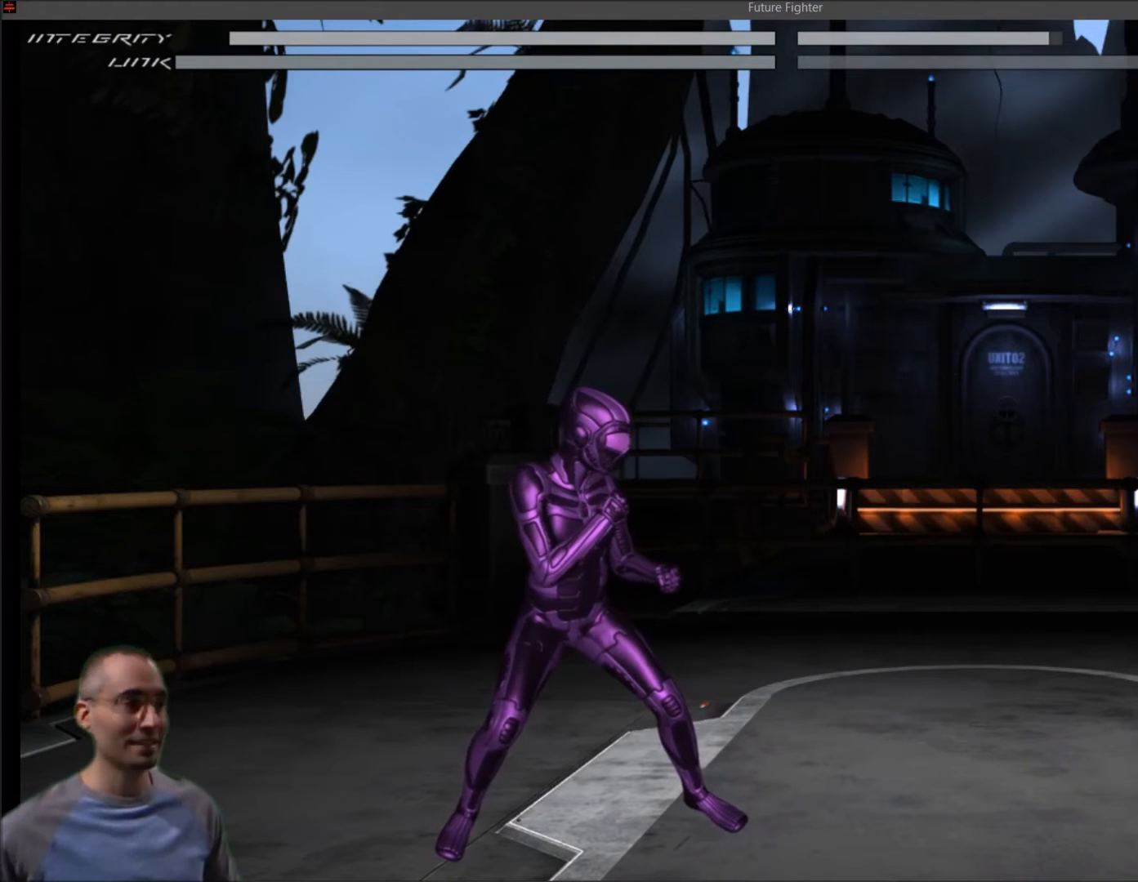
Gameplay with a controller (PlayStation layout); each line is a JSON object with the inputs held at the frame after it. "events" lists button and stick changes between this image and that frame as [ms after this image, input, new state], when the widget could be followed in between. Not read: left_stick.
{"buttons": ["TRIANGLE"], "right_stick": "center", "events": [[467, "TRIANGLE", "down"]]}
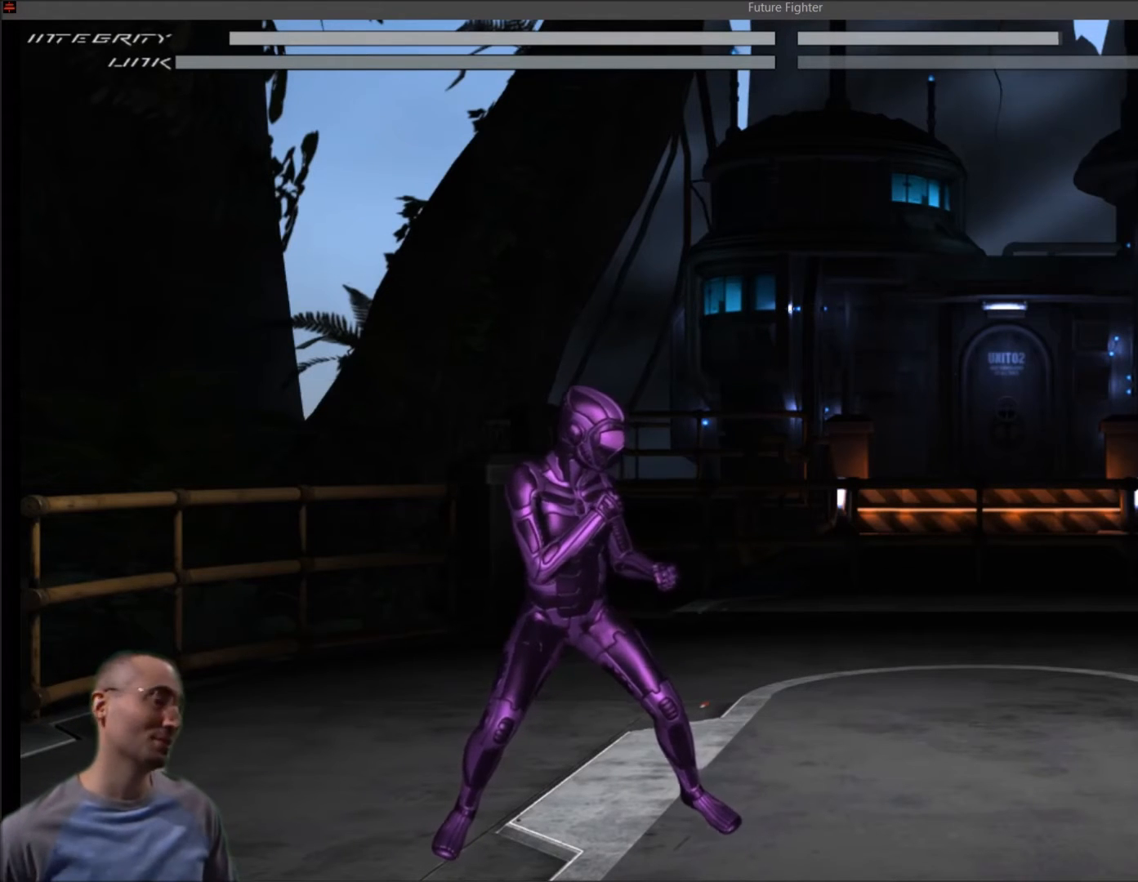
{"buttons": [], "right_stick": "center", "events": [[167, "TRIANGLE", "up"], [334, "TRIANGLE", "down"], [467, "TRIANGLE", "up"]]}
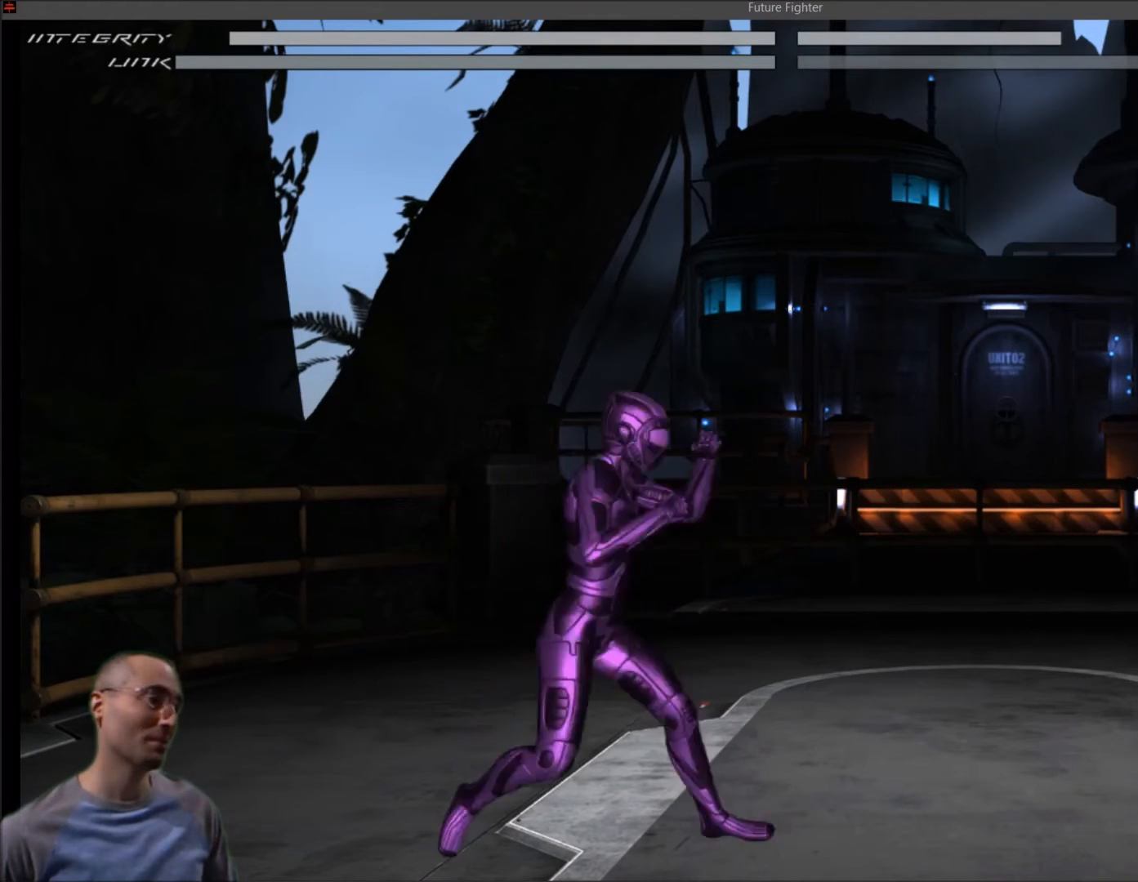
{"buttons": ["DPAD_LEFT"], "right_stick": "center", "events": [[233, "DPAD_LEFT", "down"]]}
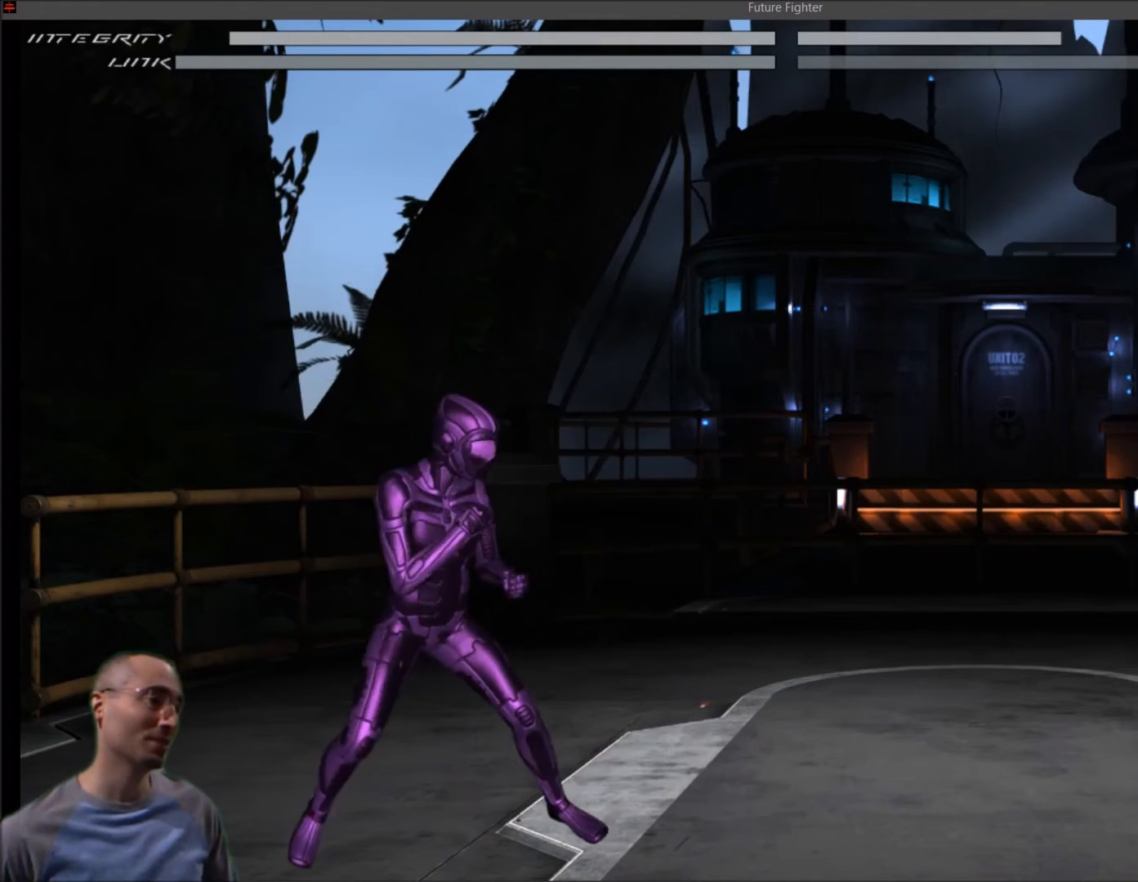
{"buttons": [], "right_stick": "center", "events": [[67, "DPAD_LEFT", "up"], [167, "DPAD_RIGHT", "down"], [267, "CROSS", "down"], [401, "DPAD_RIGHT", "up"], [434, "CROSS", "up"]]}
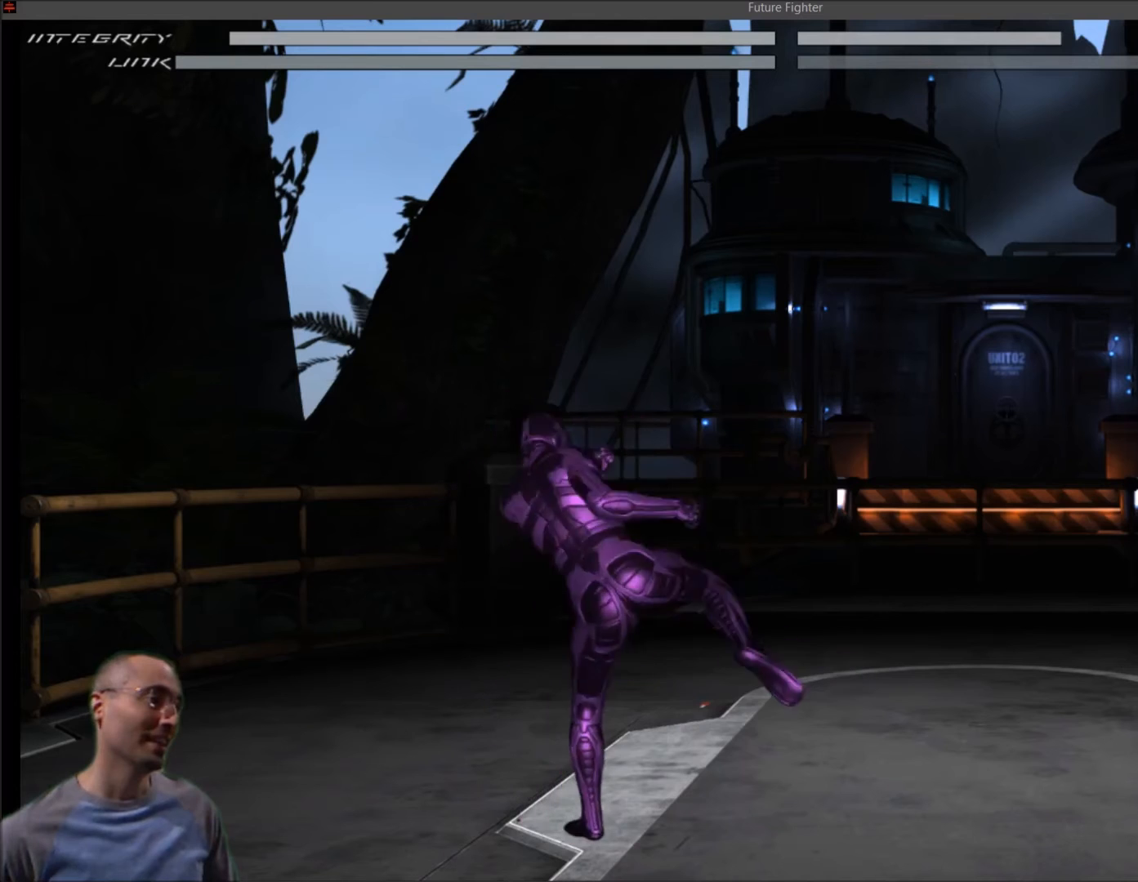
{"buttons": [], "right_stick": "center", "events": [[267, "SQUARE", "down"], [434, "SQUARE", "up"]]}
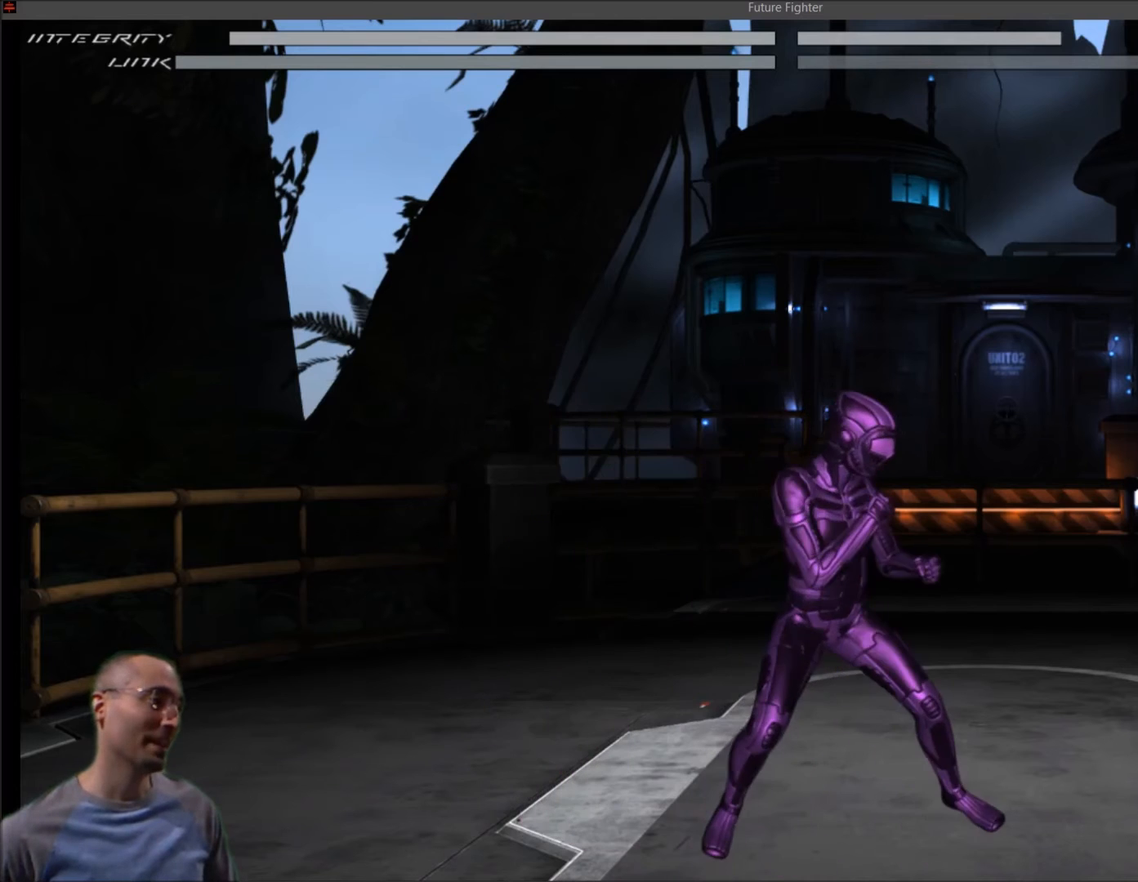
{"buttons": ["DPAD_LEFT"], "right_stick": "center", "events": [[167, "DPAD_LEFT", "down"], [334, "L1", "down"], [501, "L1", "up"]]}
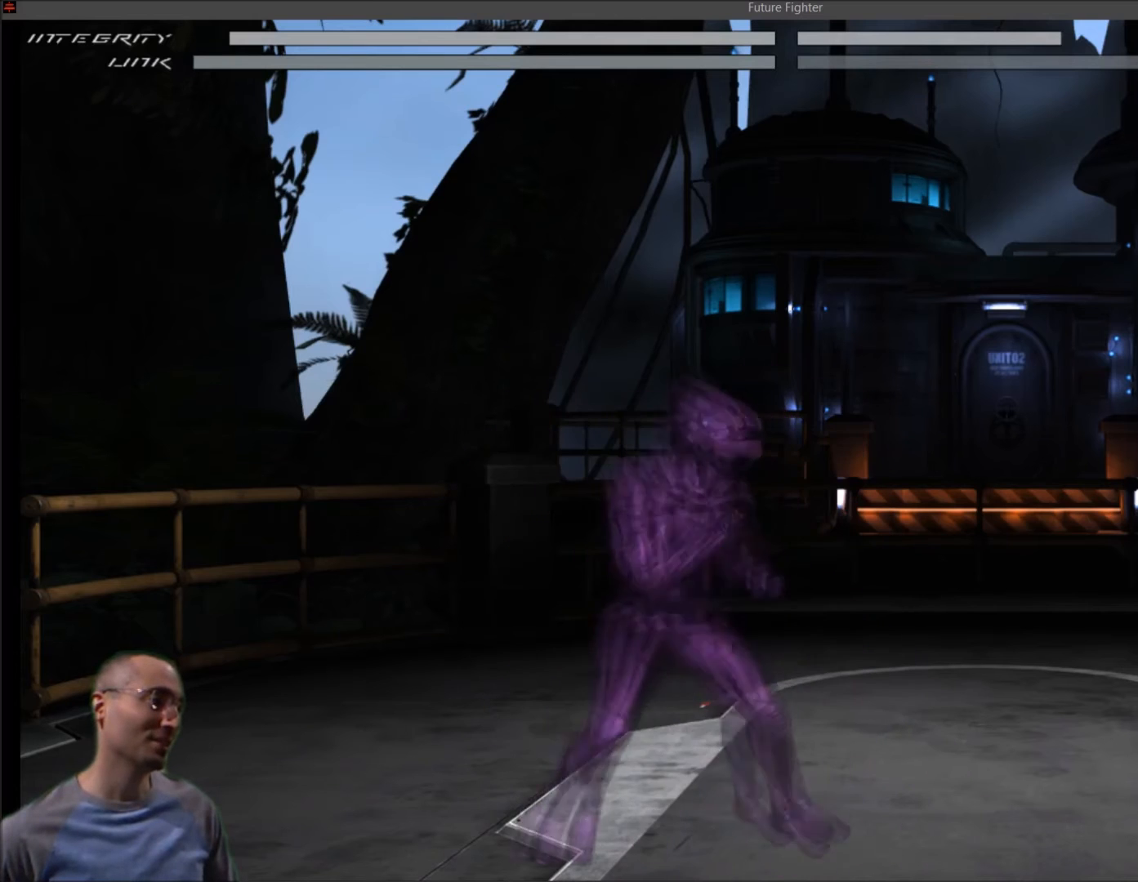
{"buttons": [], "right_stick": "center", "events": [[100, "DPAD_LEFT", "up"], [200, "DPAD_RIGHT", "down"], [267, "TRIANGLE", "down"], [367, "DPAD_RIGHT", "up"], [367, "TRIANGLE", "up"]]}
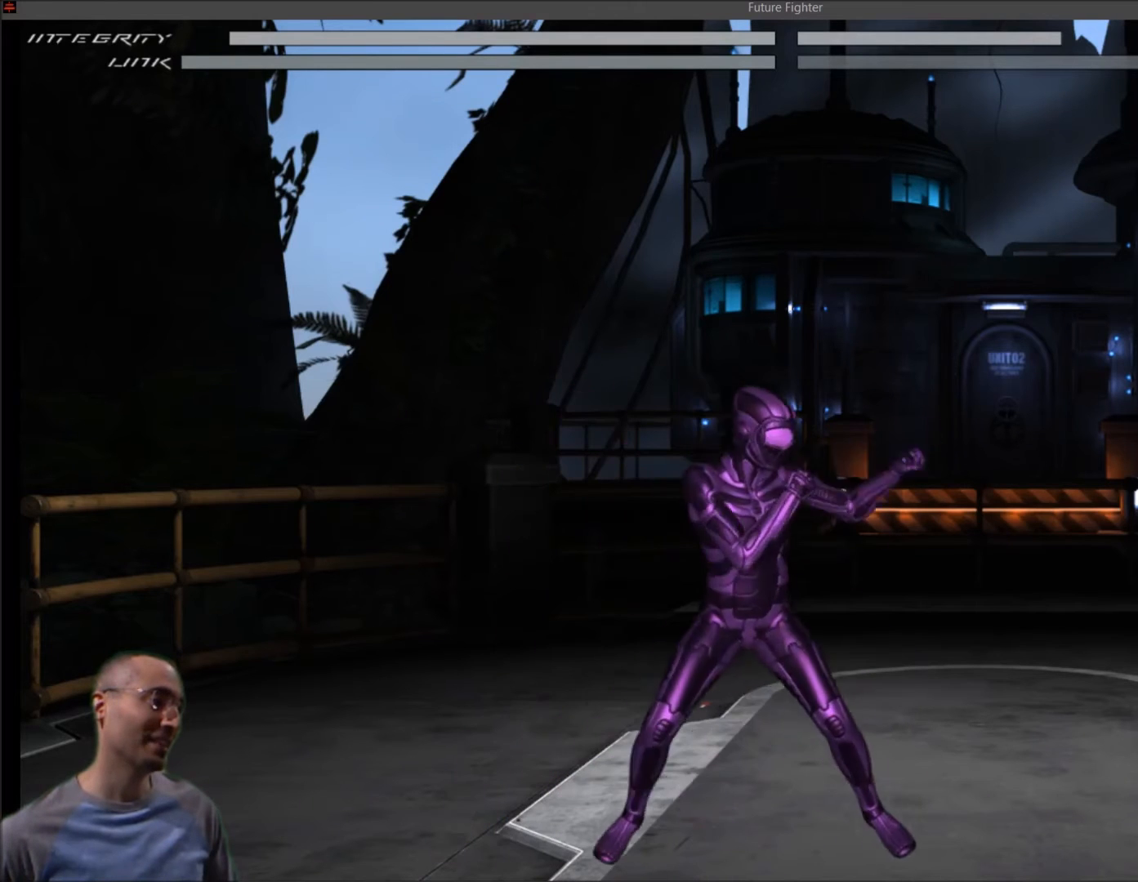
{"buttons": [], "right_stick": "center", "events": [[34, "SQUARE", "down"], [167, "SQUARE", "up"]]}
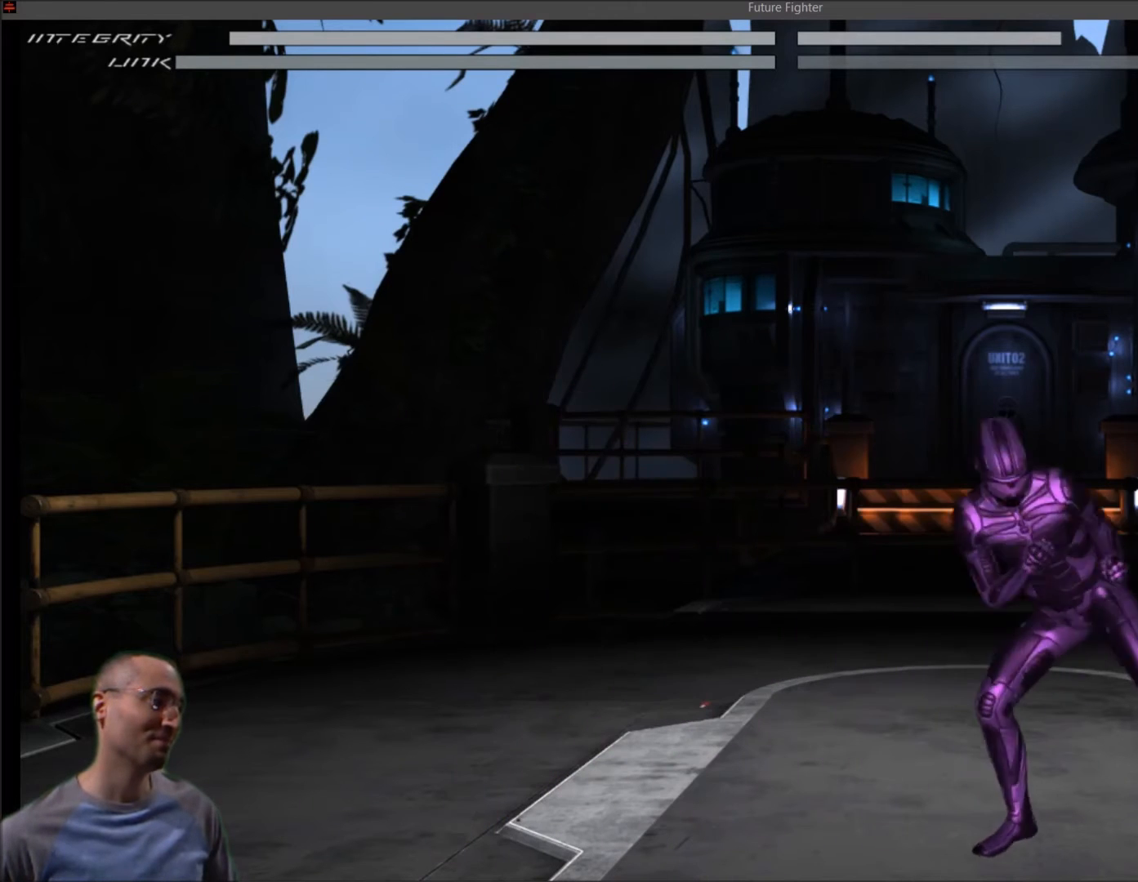
{"buttons": ["DPAD_LEFT"], "right_stick": "center", "events": [[300, "DPAD_LEFT", "down"]]}
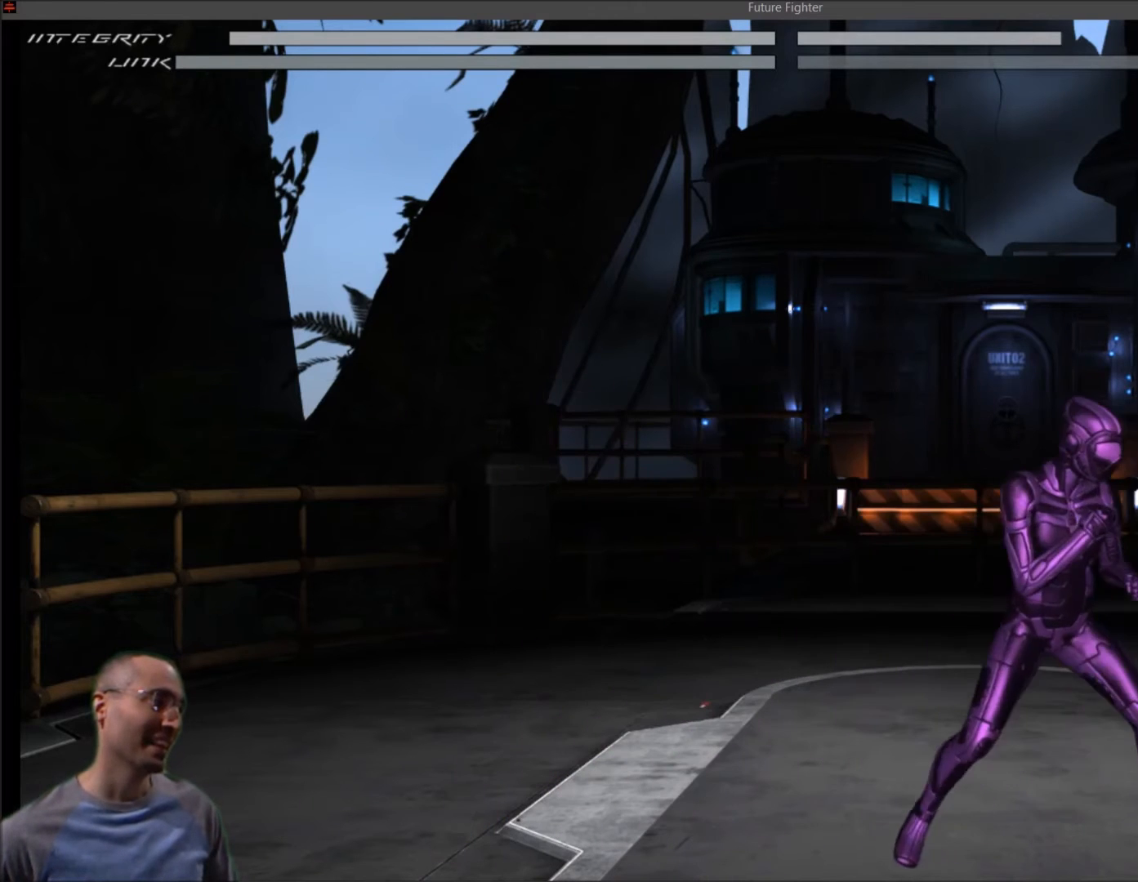
{"buttons": [], "right_stick": "center", "events": [[167, "DPAD_LEFT", "up"]]}
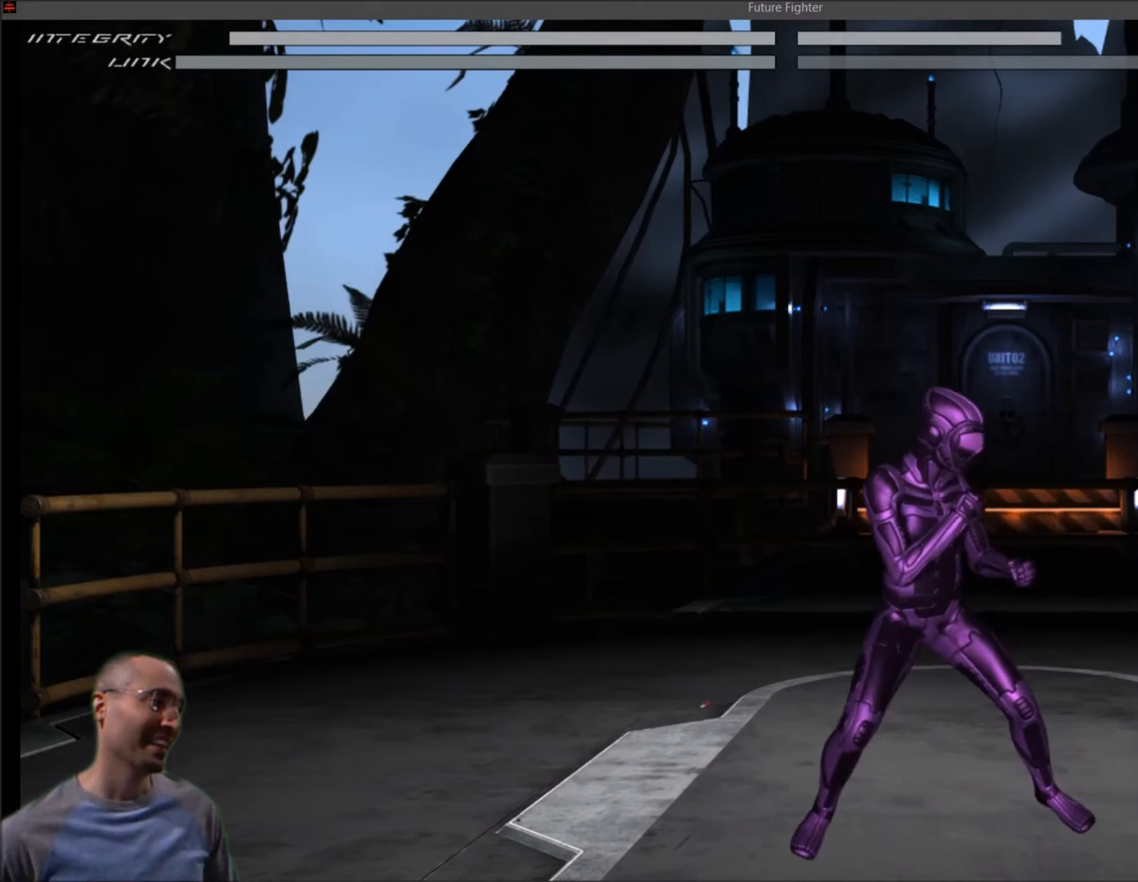
{"buttons": [], "right_stick": "center", "events": [[67, "DPAD_LEFT", "down"], [467, "DPAD_LEFT", "up"]]}
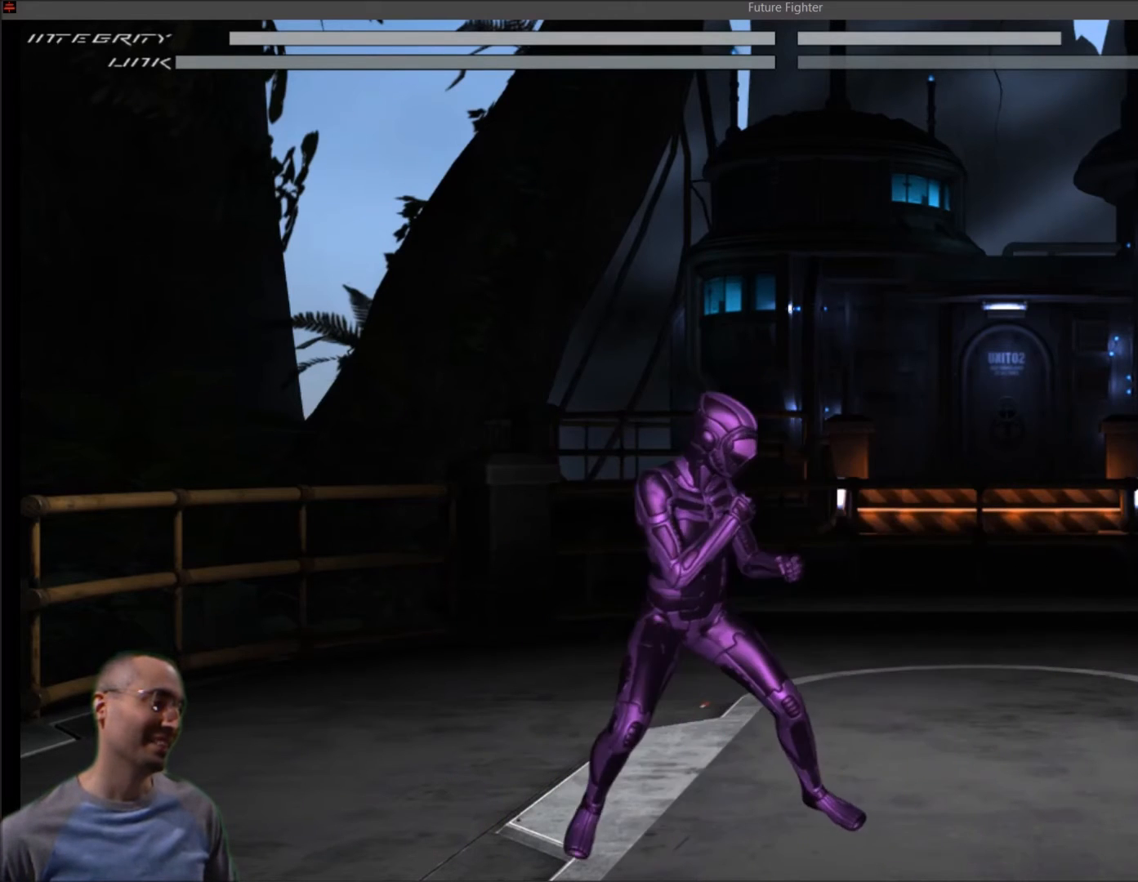
{"buttons": [], "right_stick": "center", "events": [[200, "DPAD_RIGHT", "down"], [467, "DPAD_RIGHT", "up"]]}
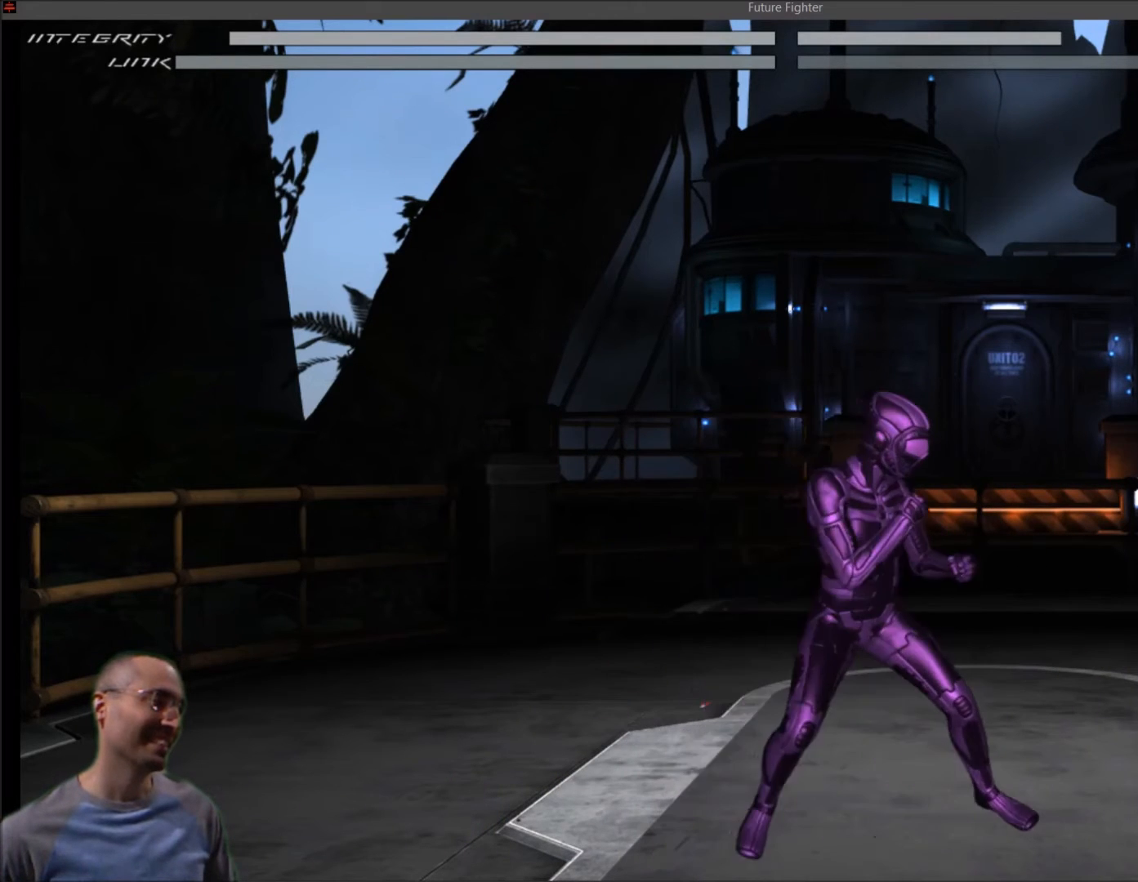
{"buttons": ["DPAD_LEFT"], "right_stick": "center", "events": [[267, "DPAD_LEFT", "down"]]}
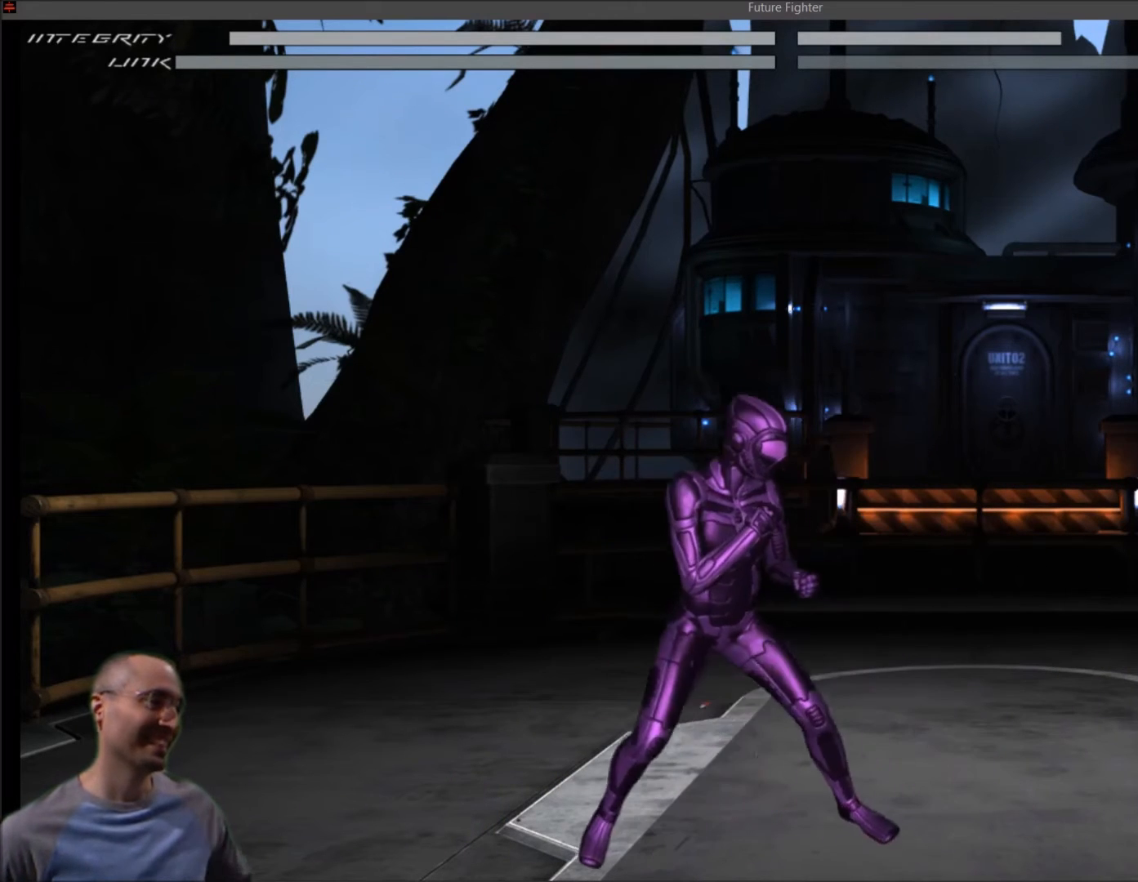
{"buttons": [], "right_stick": "center", "events": [[167, "DPAD_LEFT", "up"]]}
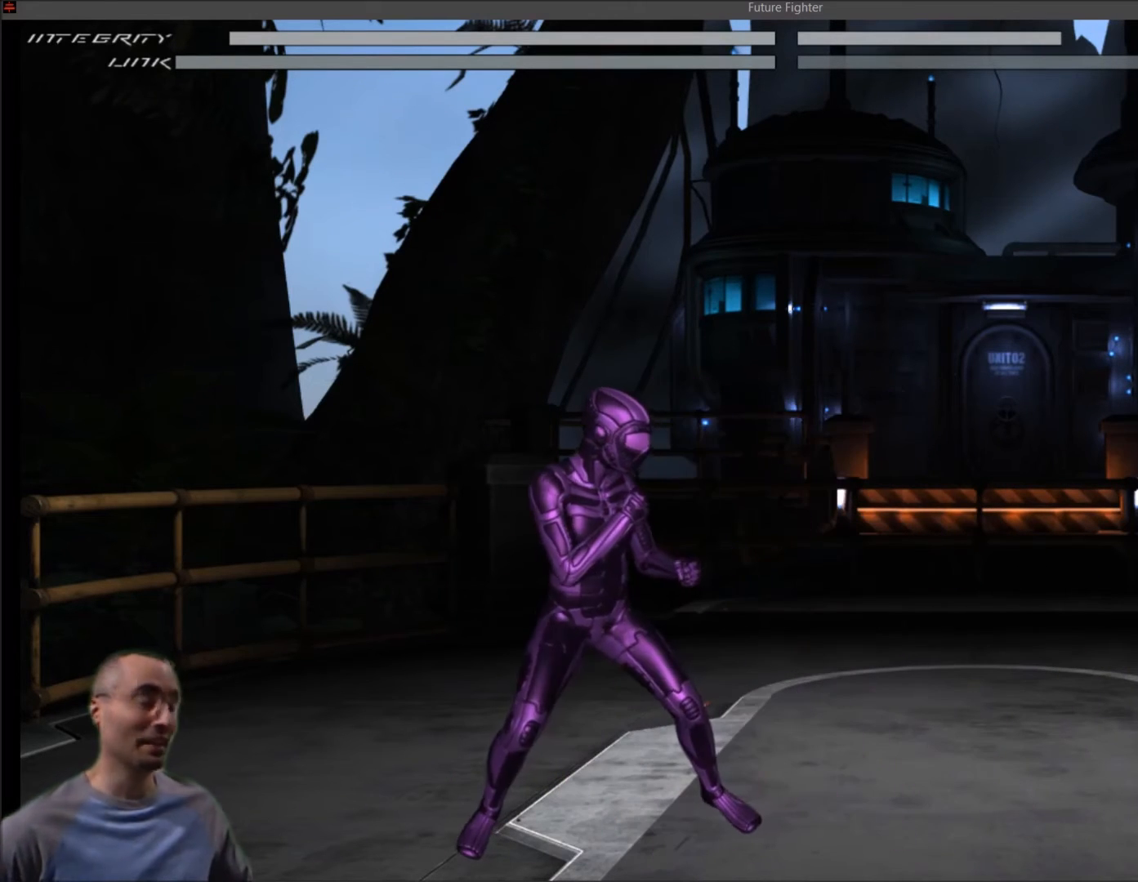
{"buttons": [], "right_stick": "center", "events": []}
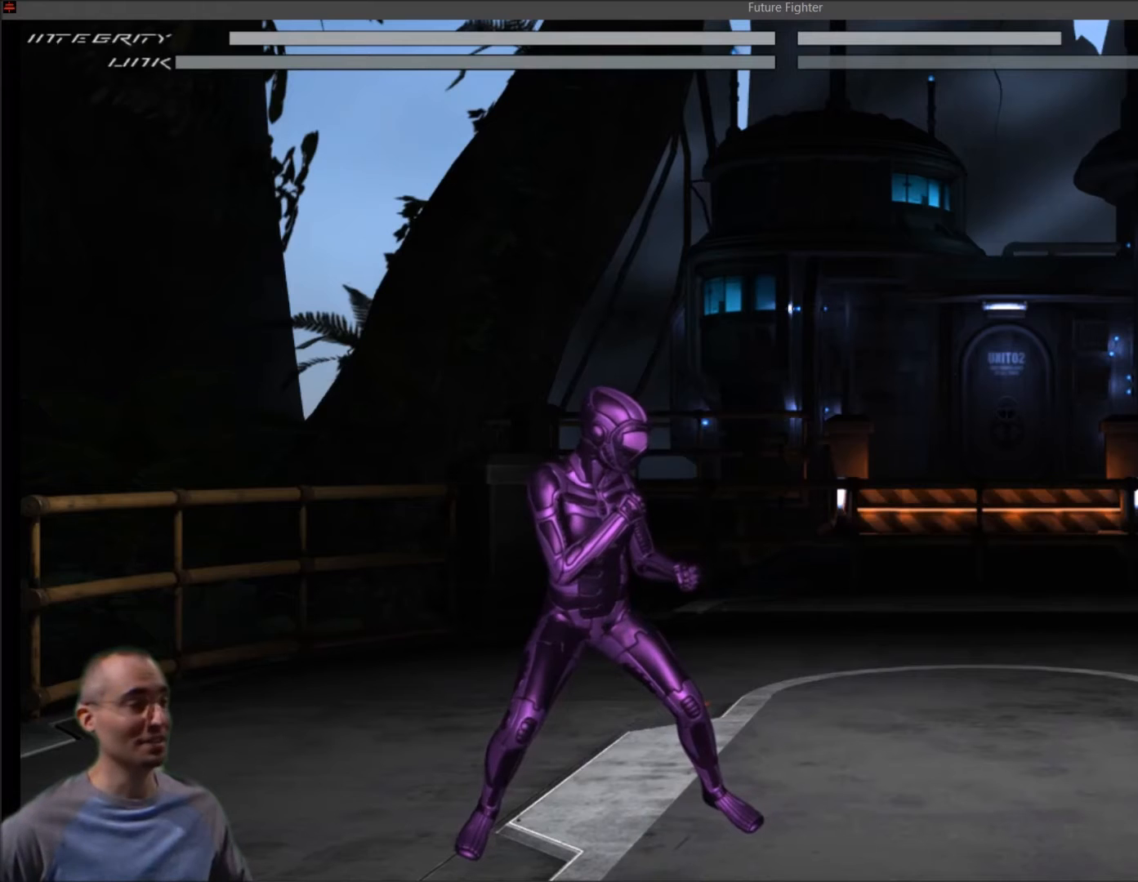
{"buttons": [], "right_stick": "center", "events": []}
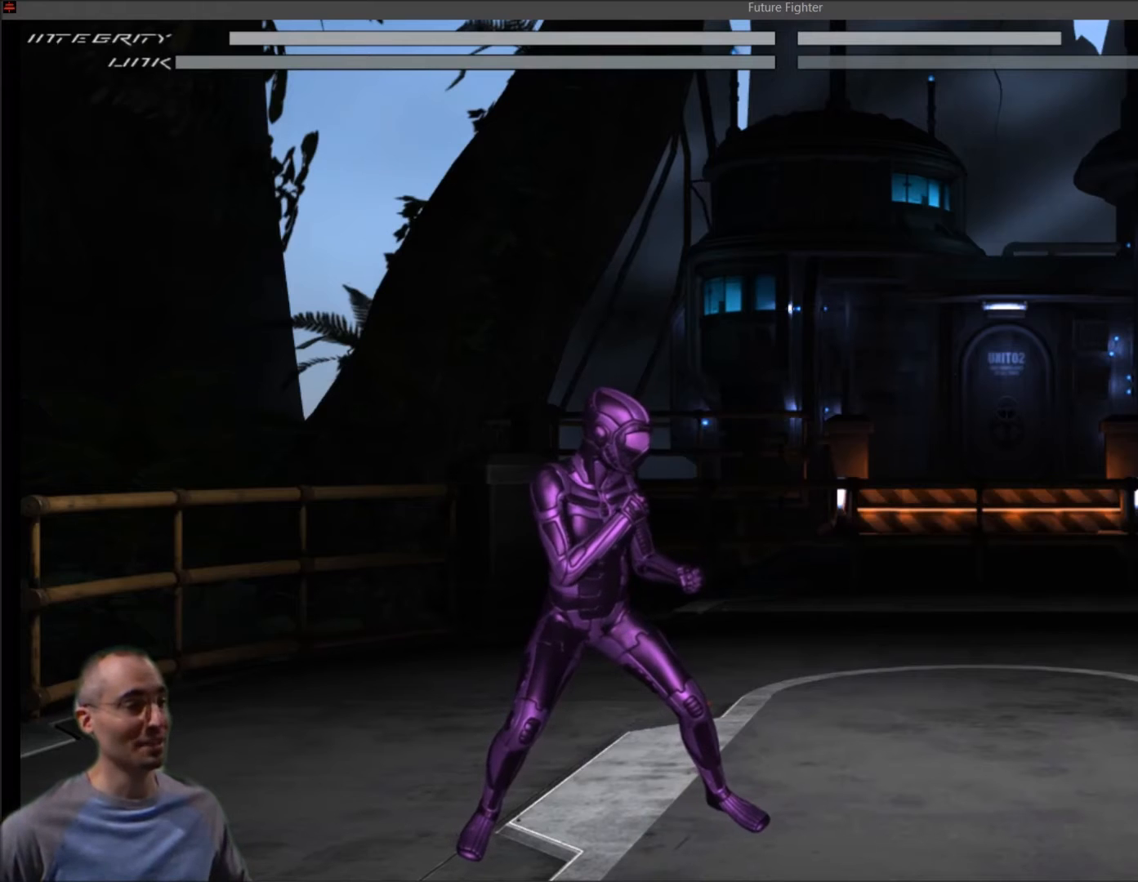
{"buttons": [], "right_stick": "center", "events": []}
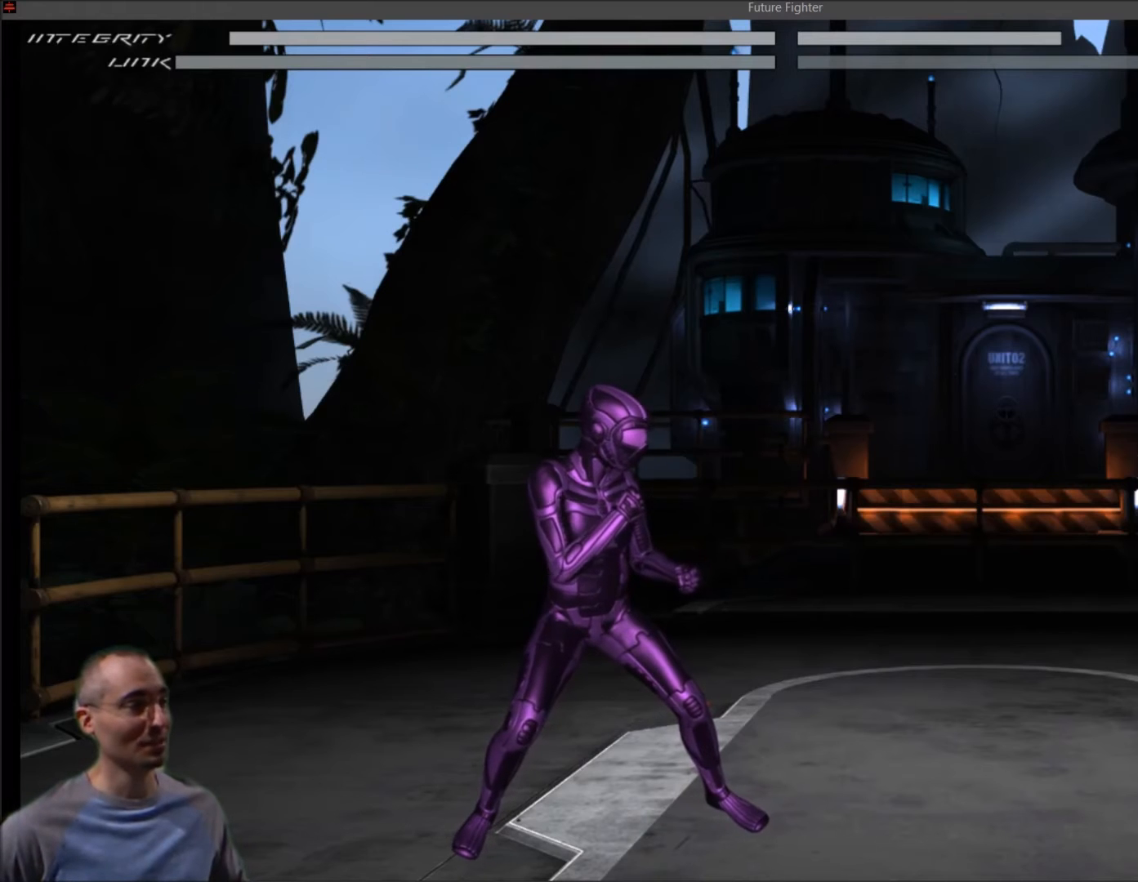
{"buttons": [], "right_stick": "center", "events": [[334, "L1", "down"], [401, "L1", "up"]]}
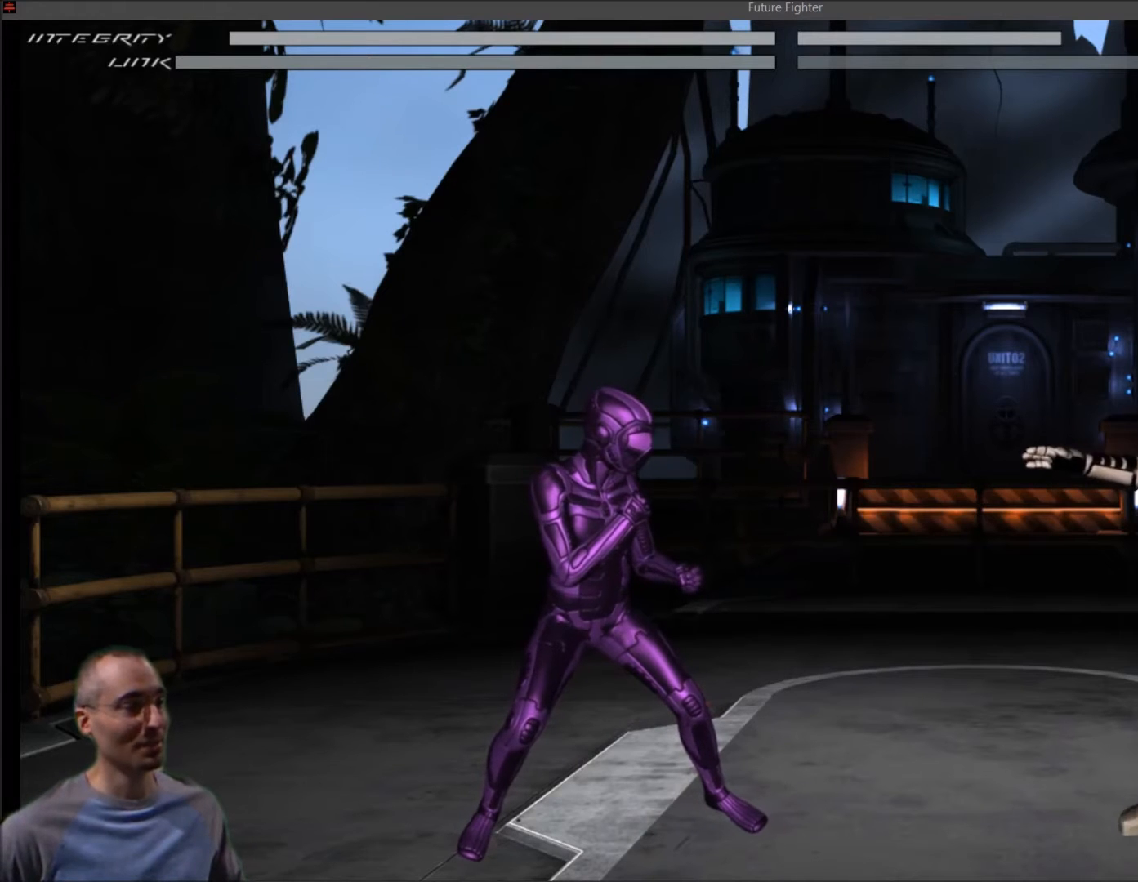
{"buttons": [], "right_stick": "center", "events": [[133, "L1", "down"], [233, "L1", "up"]]}